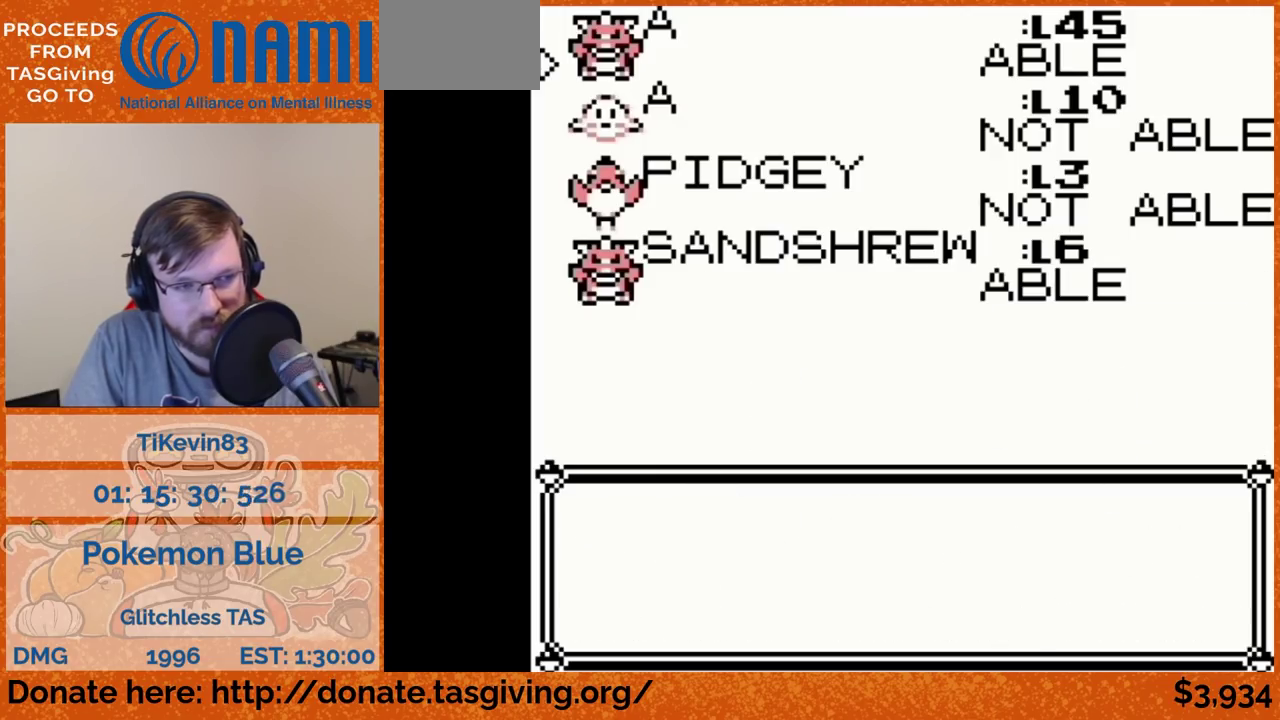
Gameplay with a controller (Nintendo layout); each line is a JSON object with the inputs held at the frame after it. "events" lists button and stick changes between this image and that frame as [ms after this image, input, new state], when the widget could be followed in between. Not read: L3 R3.
{"buttons": []}
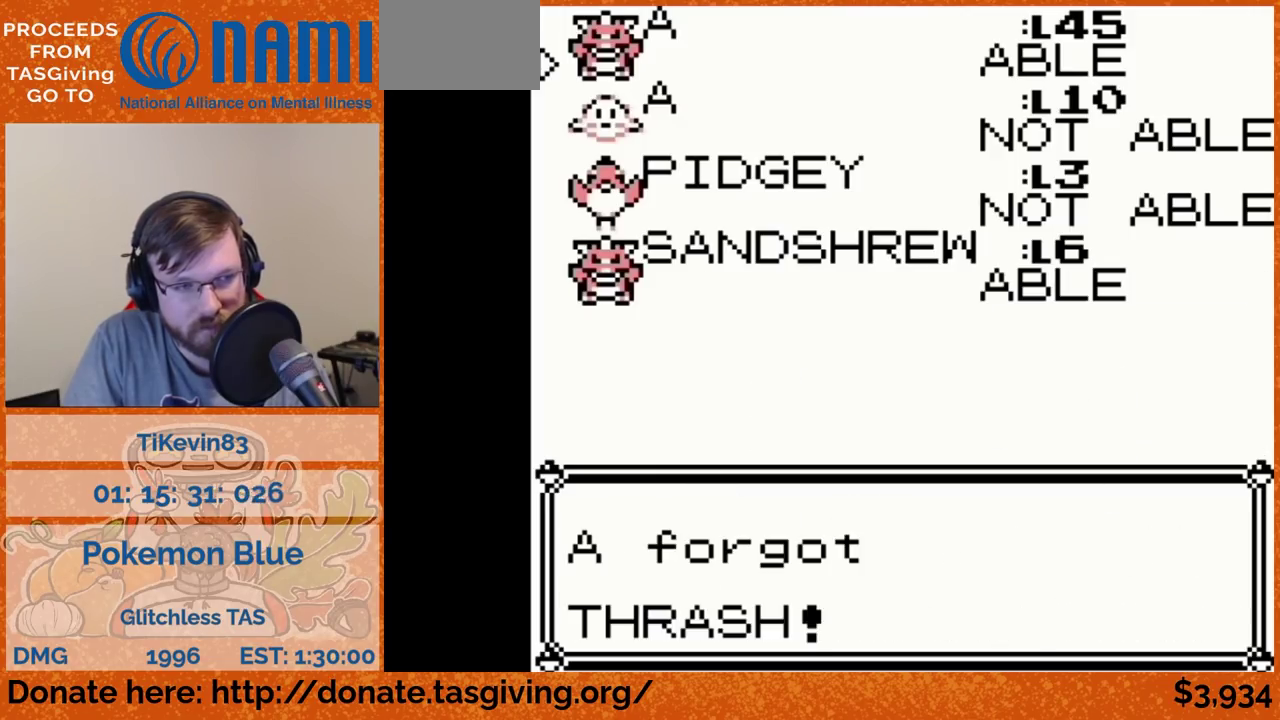
{"buttons": [], "events": [[17, "B", "down"], [33, "B", "up"], [483, "B", "down"], [500, "B", "up"]]}
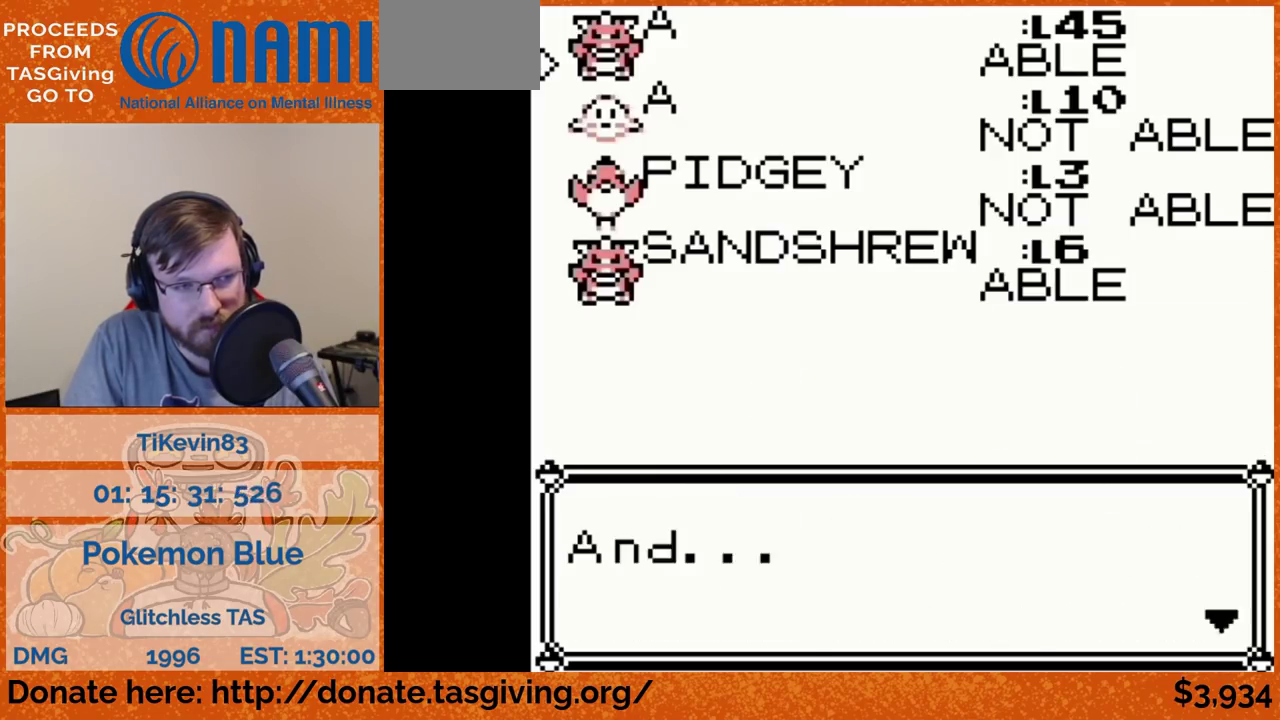
{"buttons": []}
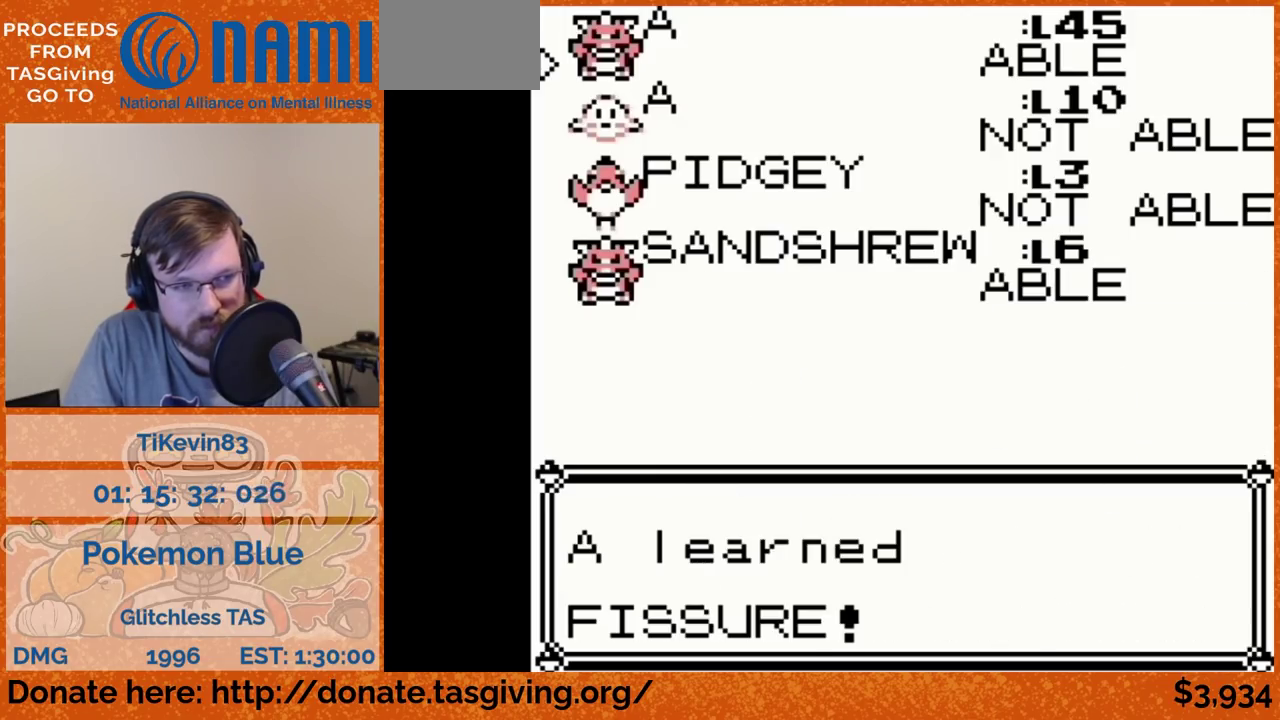
{"buttons": []}
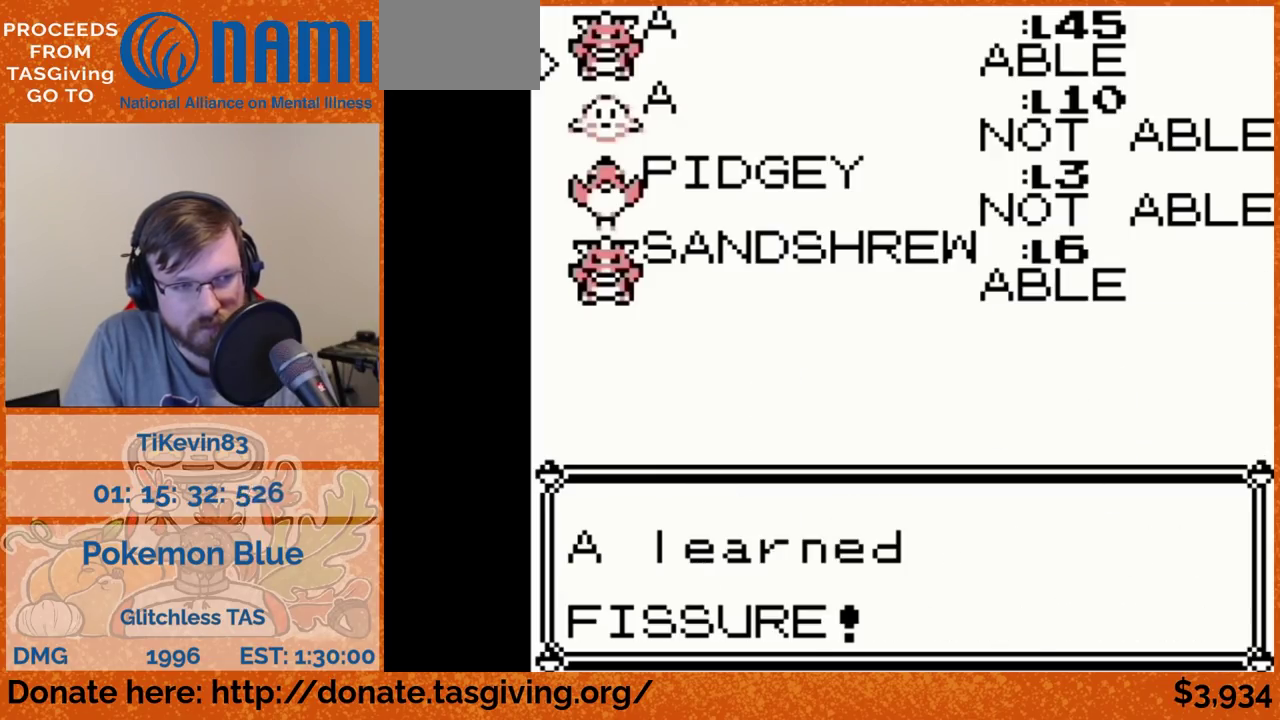
{"buttons": []}
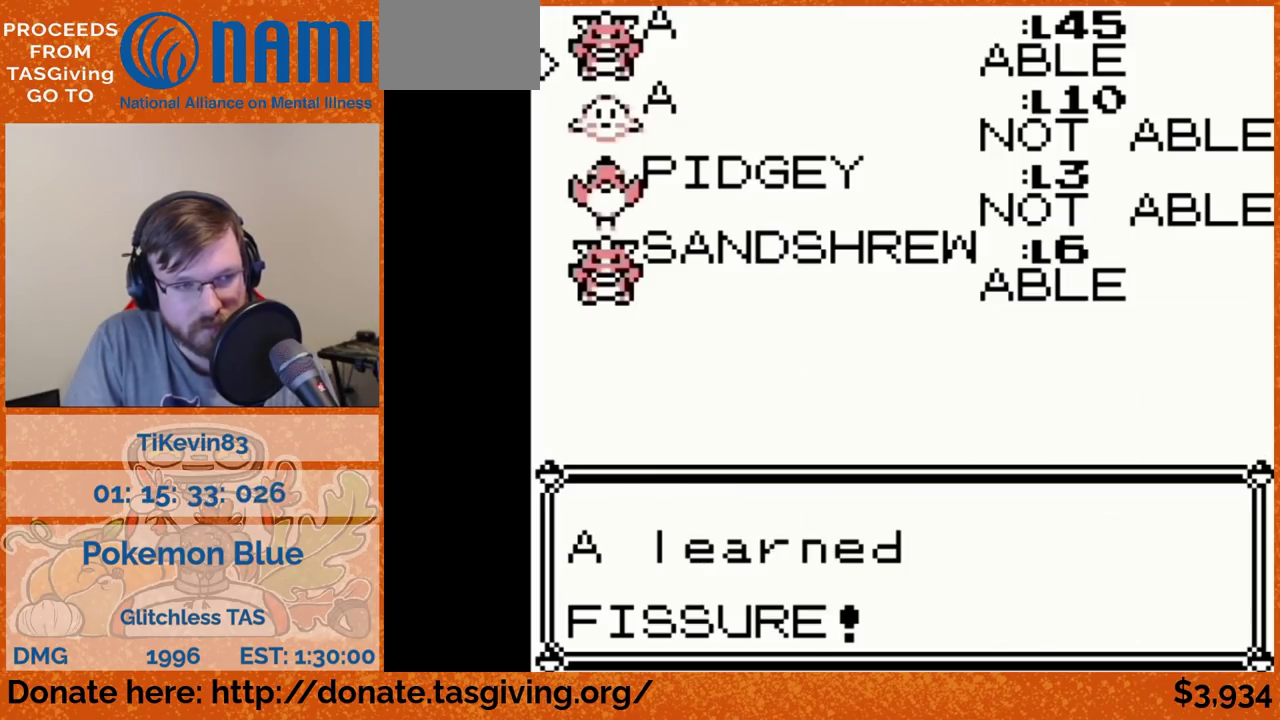
{"buttons": [], "events": [[50, "B", "down"], [67, "B", "up"]]}
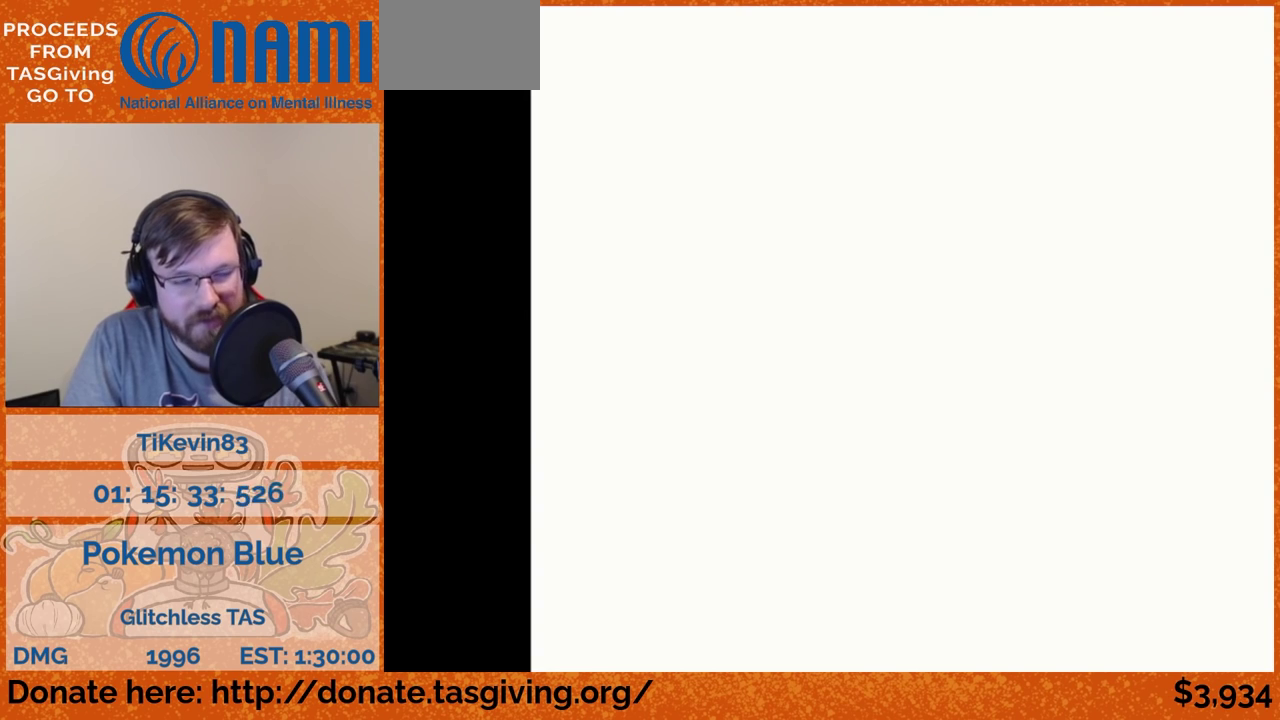
{"buttons": [], "events": [[433, "A", "down"], [450, "A", "up"]]}
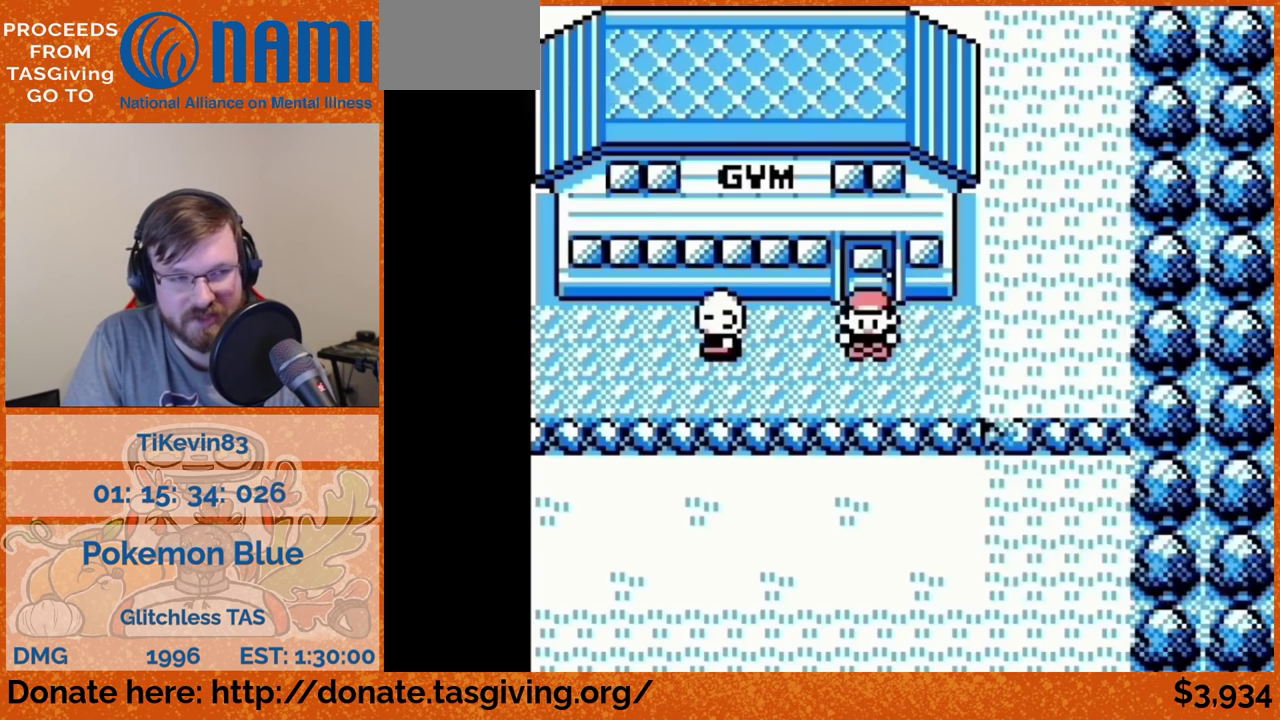
{"buttons": []}
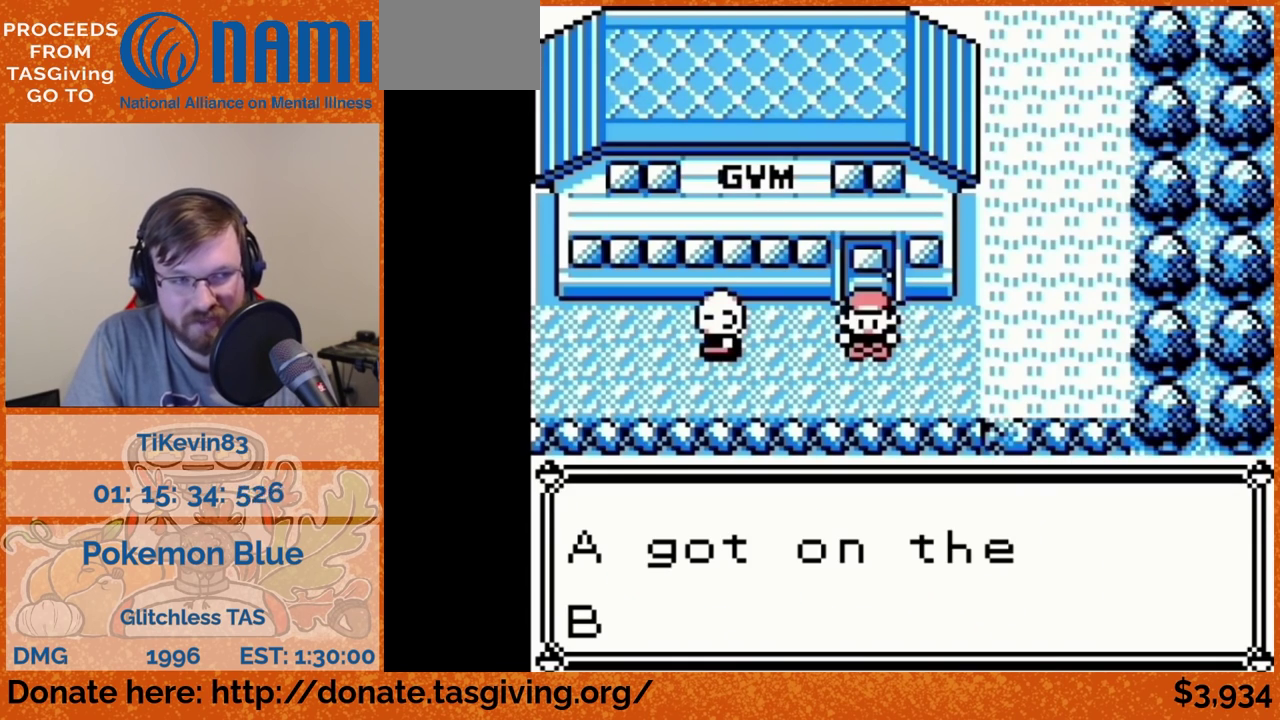
{"buttons": ["DPAD_DOWN"], "events": [[167, "B", "down"], [183, "B", "up"], [183, "DPAD_DOWN", "down"]]}
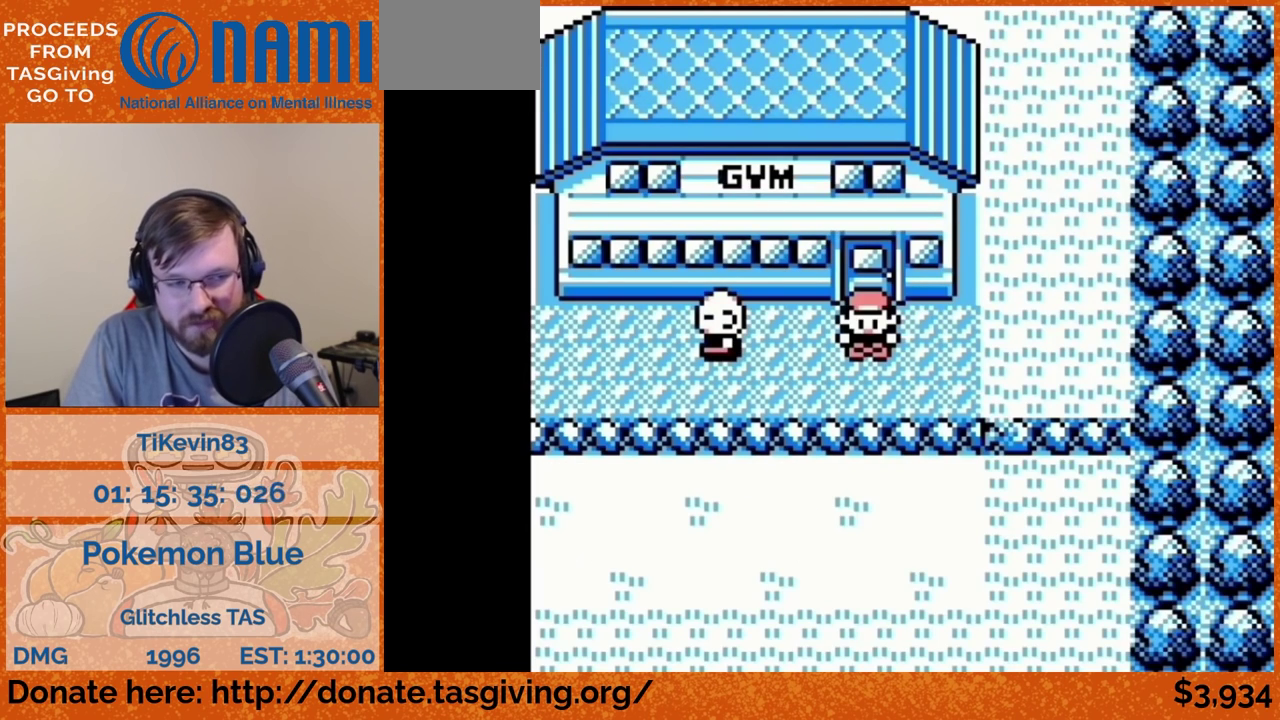
{"buttons": ["DPAD_DOWN"]}
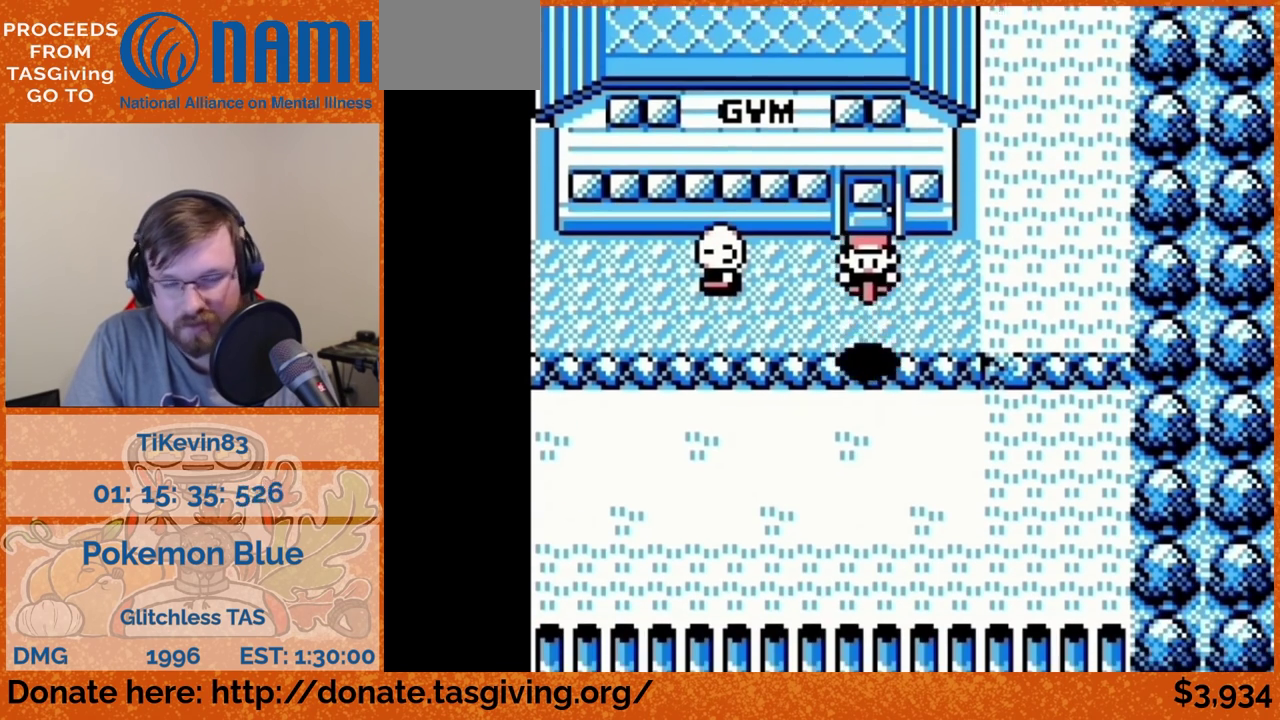
{"buttons": ["DPAD_LEFT"], "events": [[133, "DPAD_DOWN", "up"], [133, "DPAD_LEFT", "down"]]}
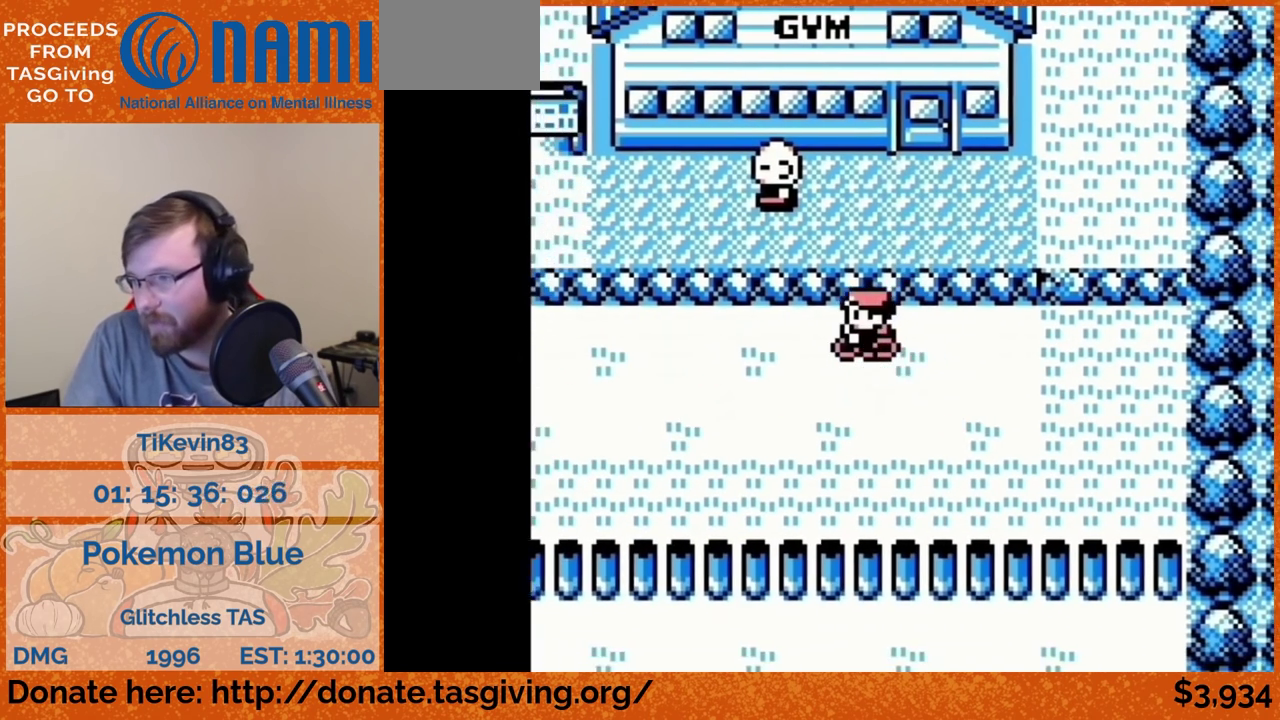
{"buttons": ["DPAD_LEFT"]}
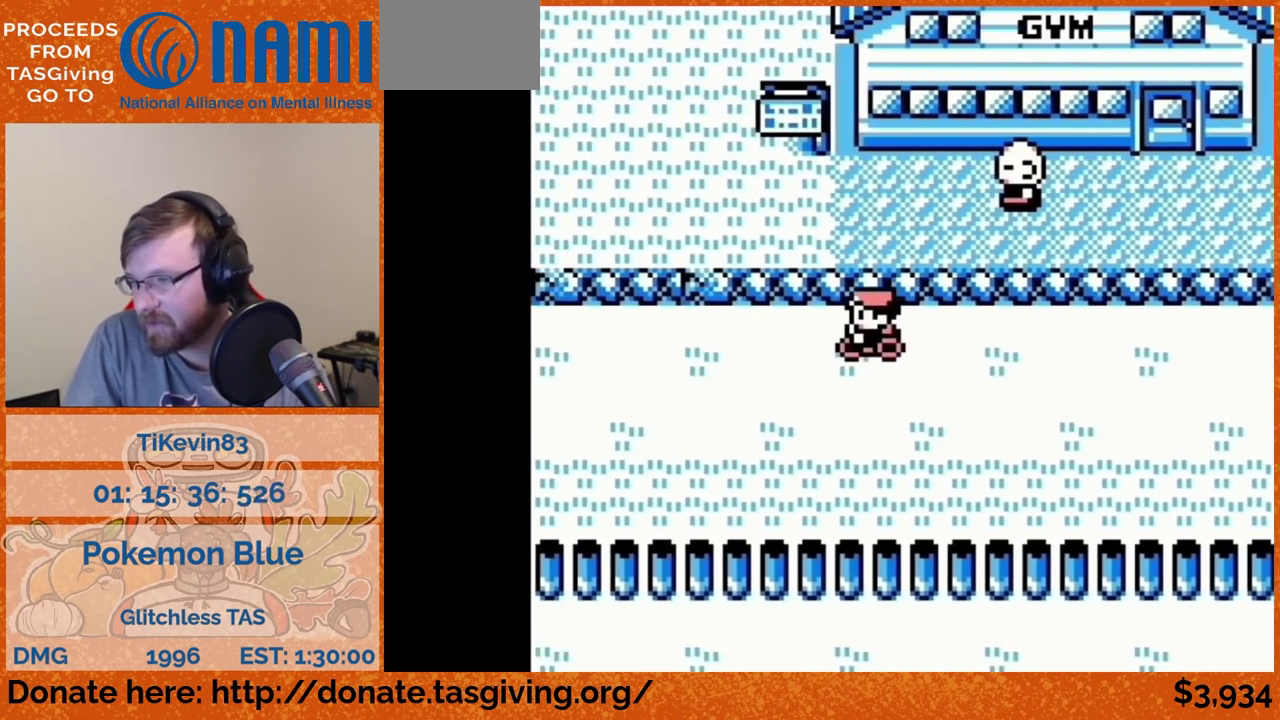
{"buttons": ["DPAD_LEFT"]}
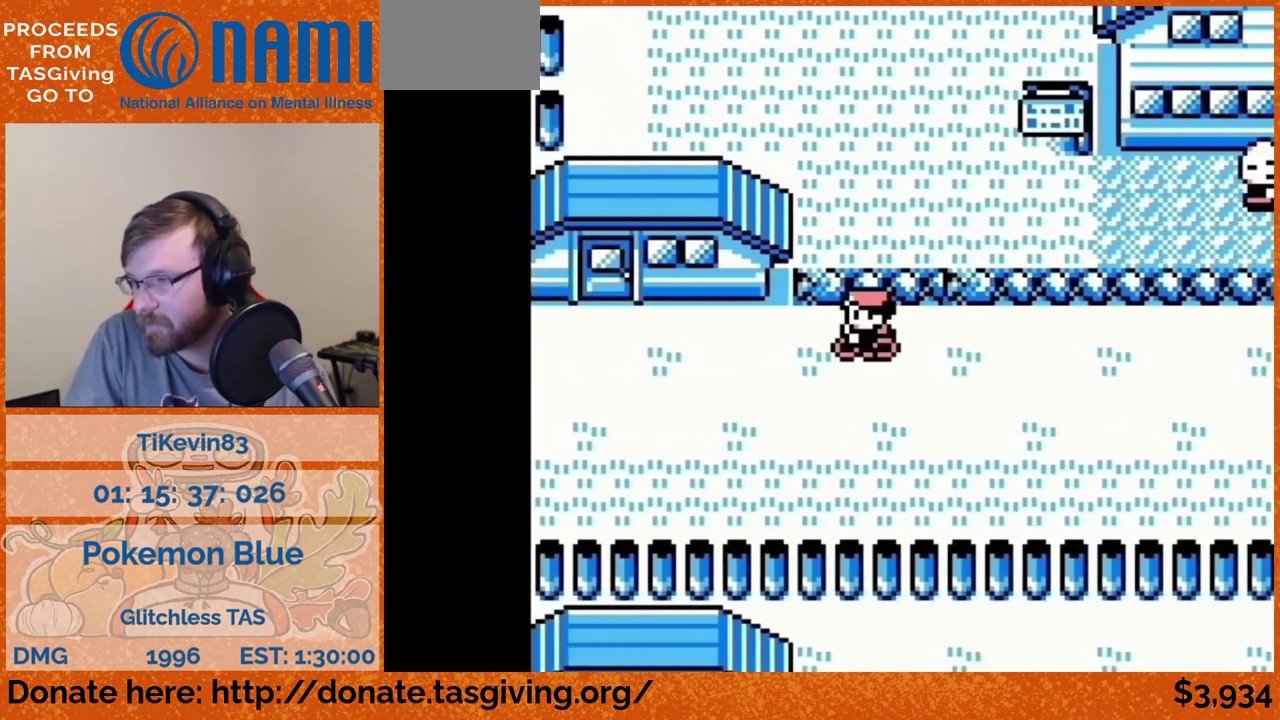
{"buttons": ["DPAD_LEFT"]}
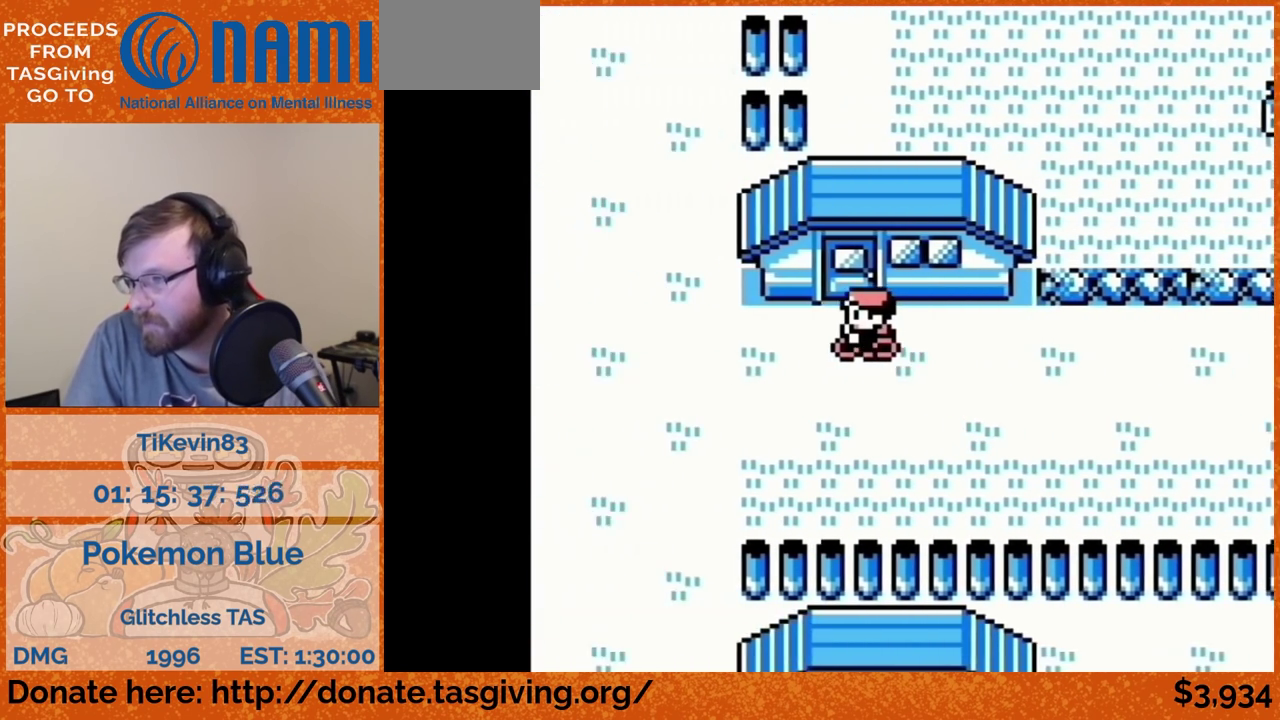
{"buttons": ["DPAD_DOWN"], "events": [[500, "DPAD_DOWN", "down"], [500, "DPAD_LEFT", "up"]]}
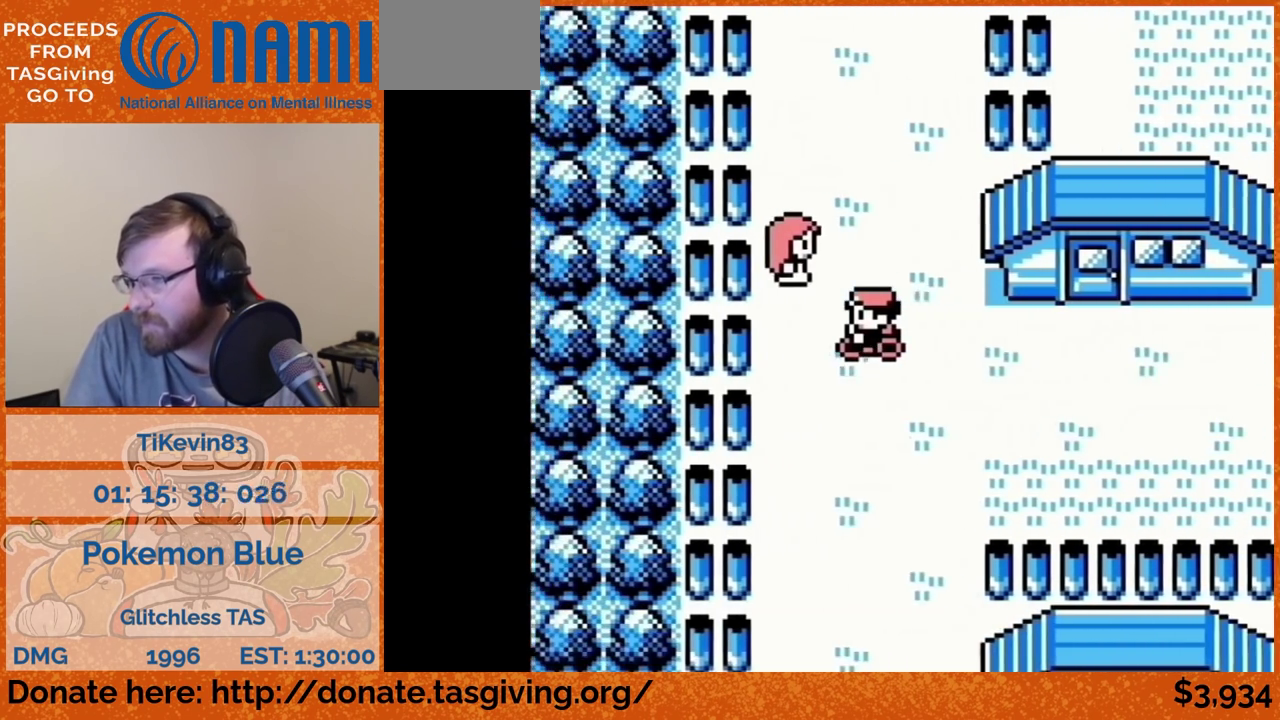
{"buttons": ["DPAD_DOWN"]}
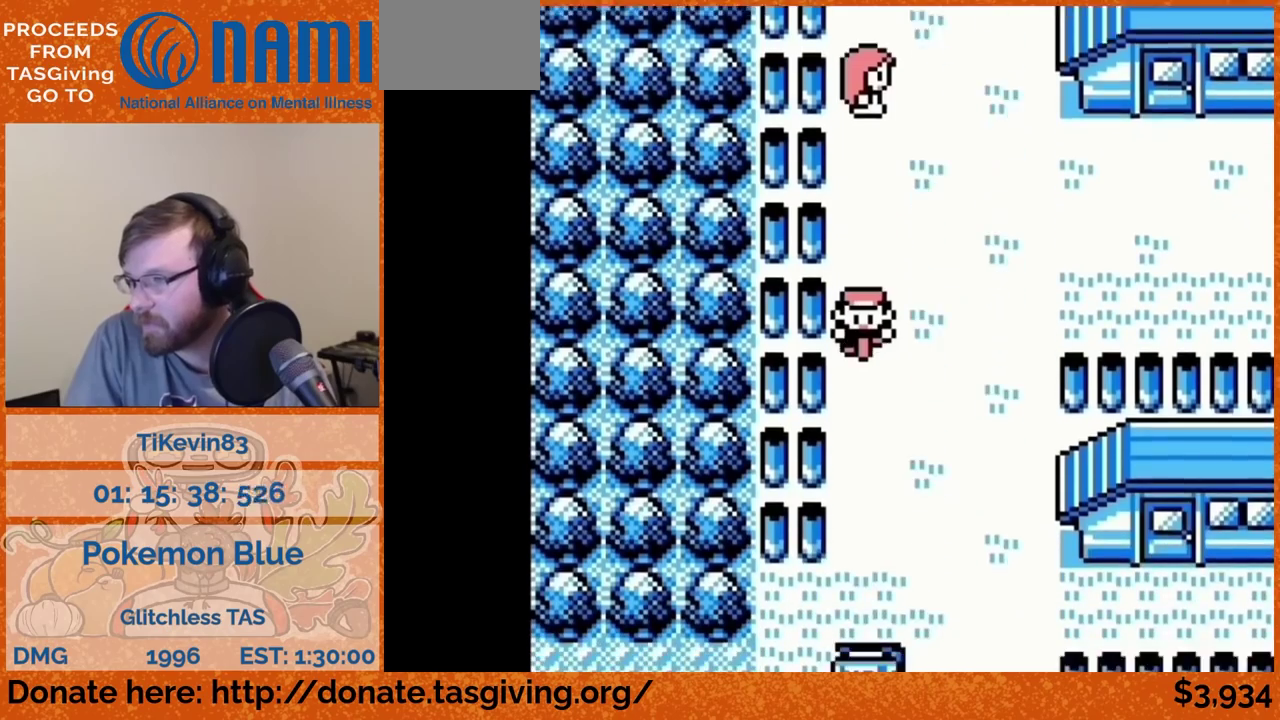
{"buttons": ["DPAD_LEFT"], "events": [[383, "DPAD_DOWN", "up"], [383, "DPAD_LEFT", "down"]]}
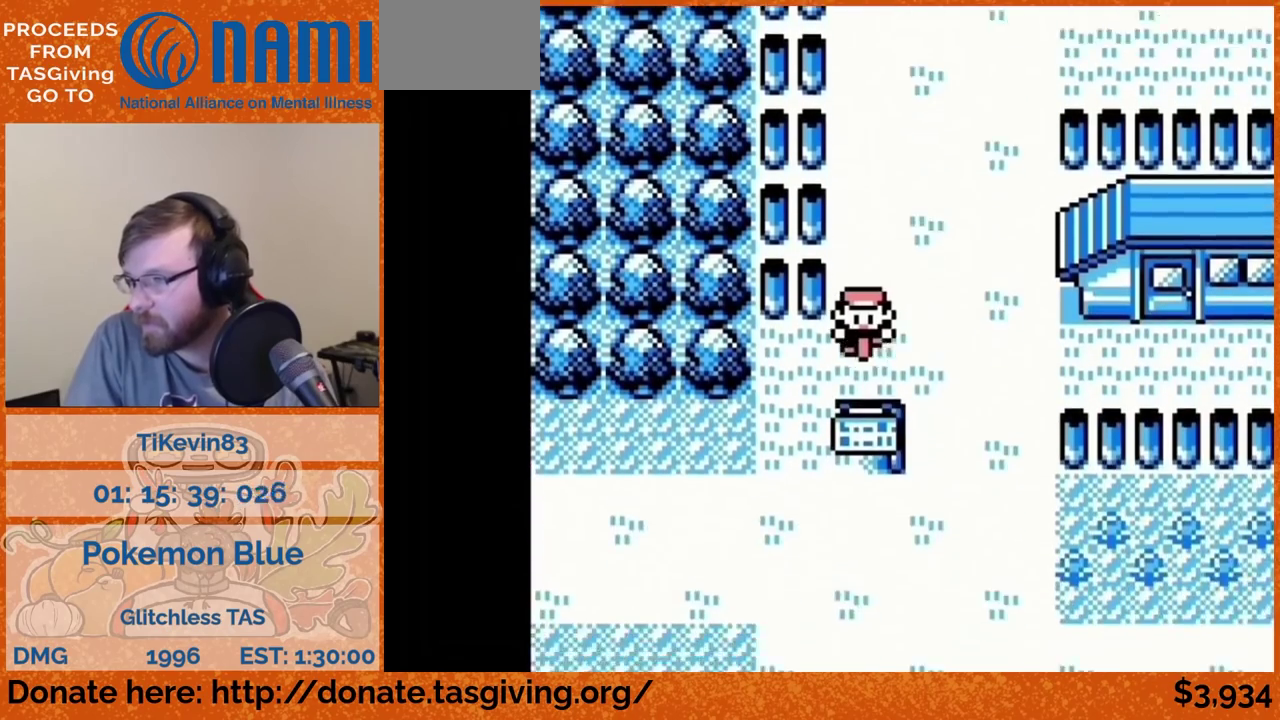
{"buttons": ["DPAD_LEFT"], "events": [[33, "DPAD_DOWN", "down"], [33, "DPAD_LEFT", "up"], [183, "DPAD_DOWN", "up"], [183, "DPAD_LEFT", "down"]]}
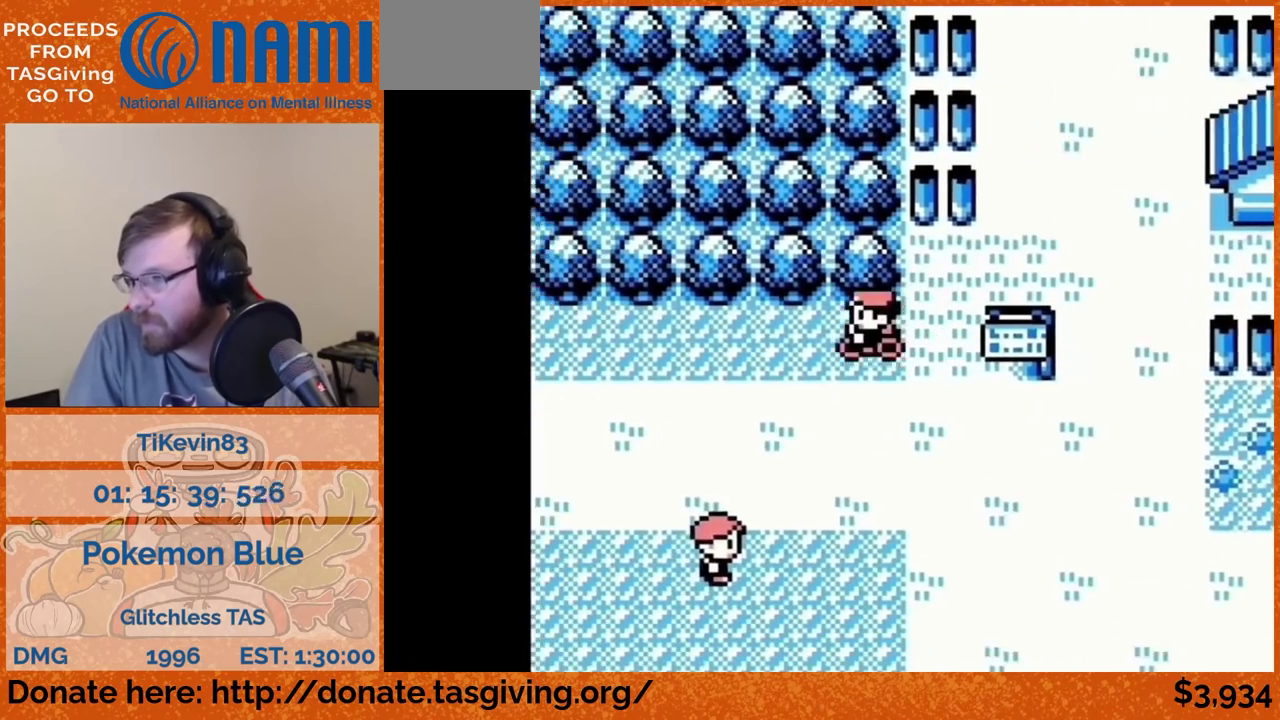
{"buttons": ["DPAD_LEFT"]}
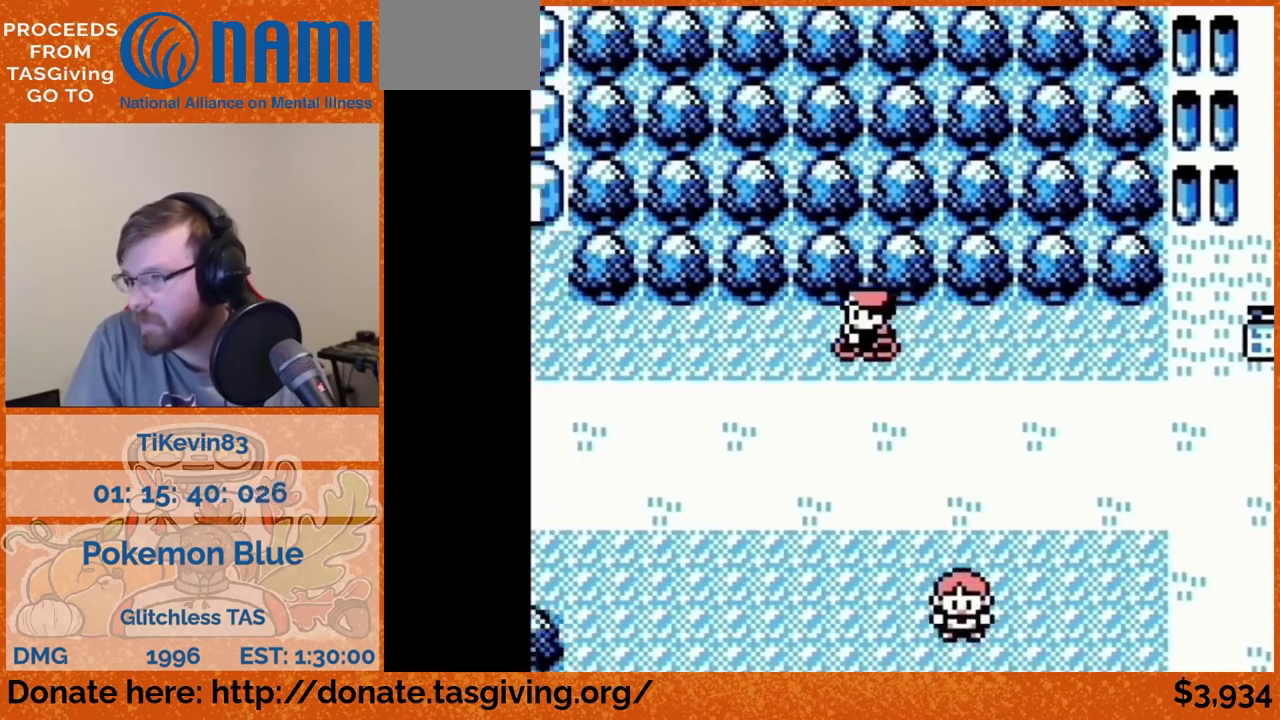
{"buttons": ["DPAD_LEFT"]}
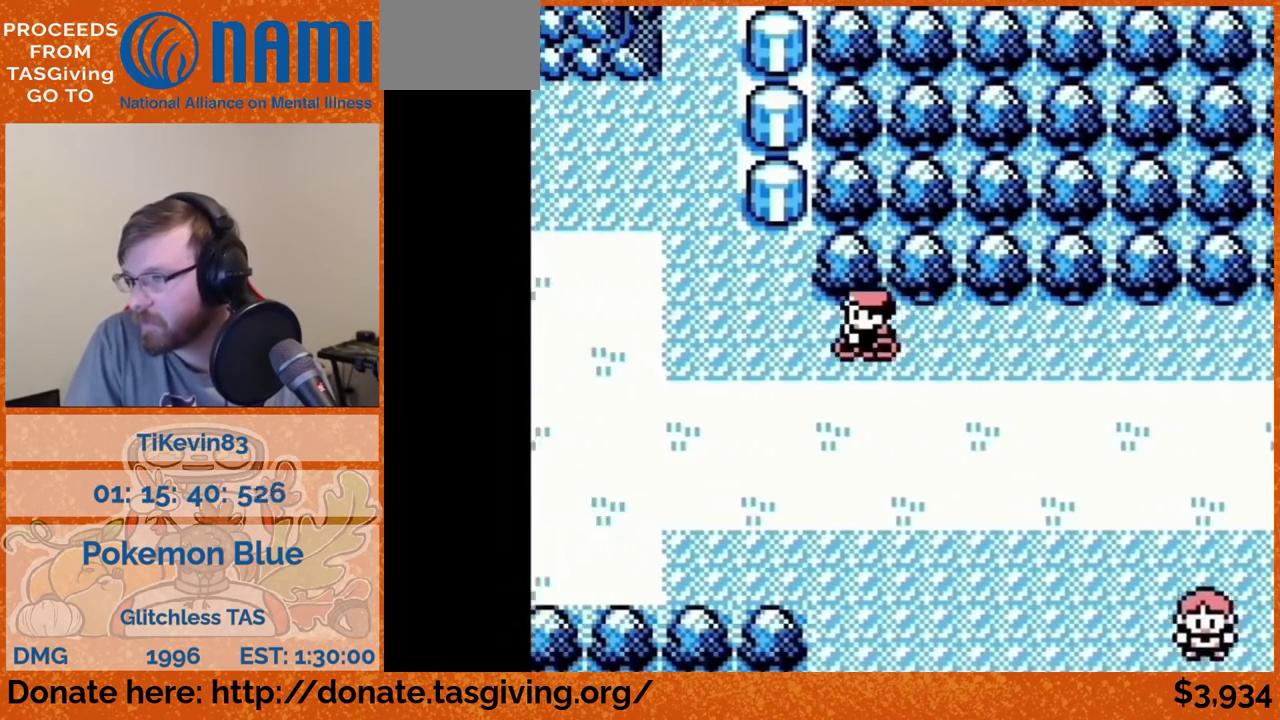
{"buttons": ["DPAD_LEFT"]}
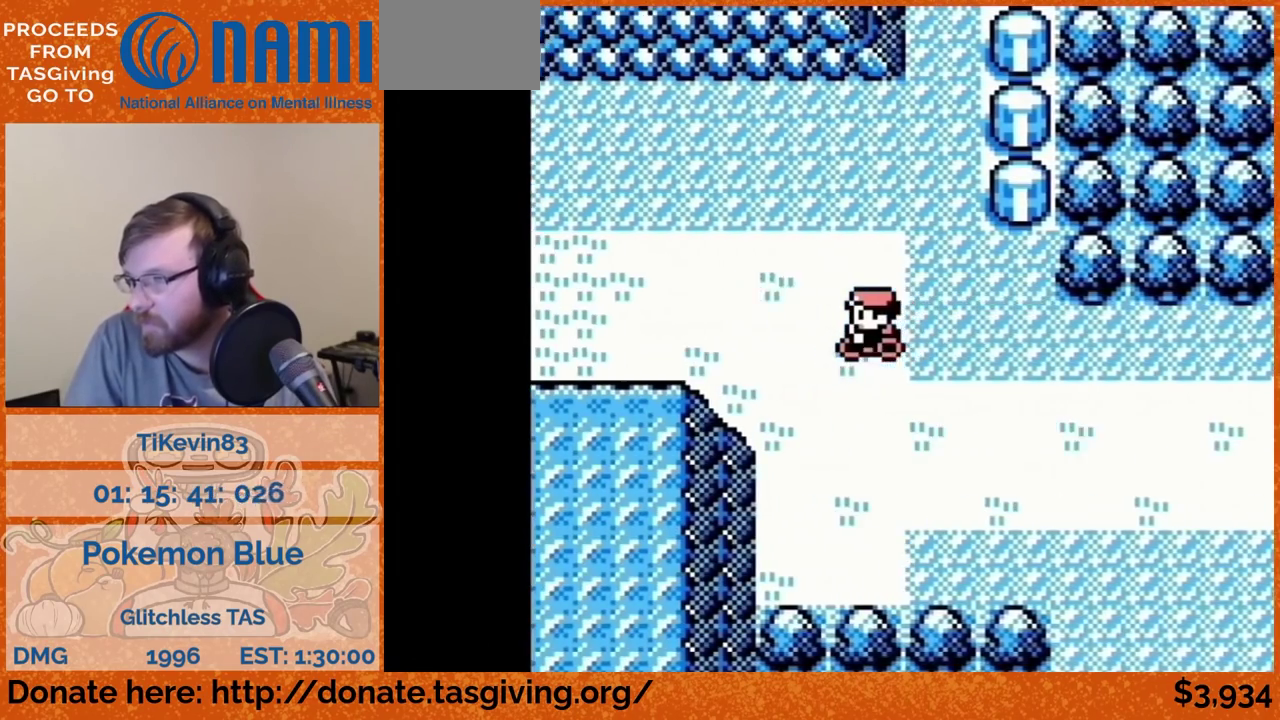
{"buttons": ["DPAD_LEFT"]}
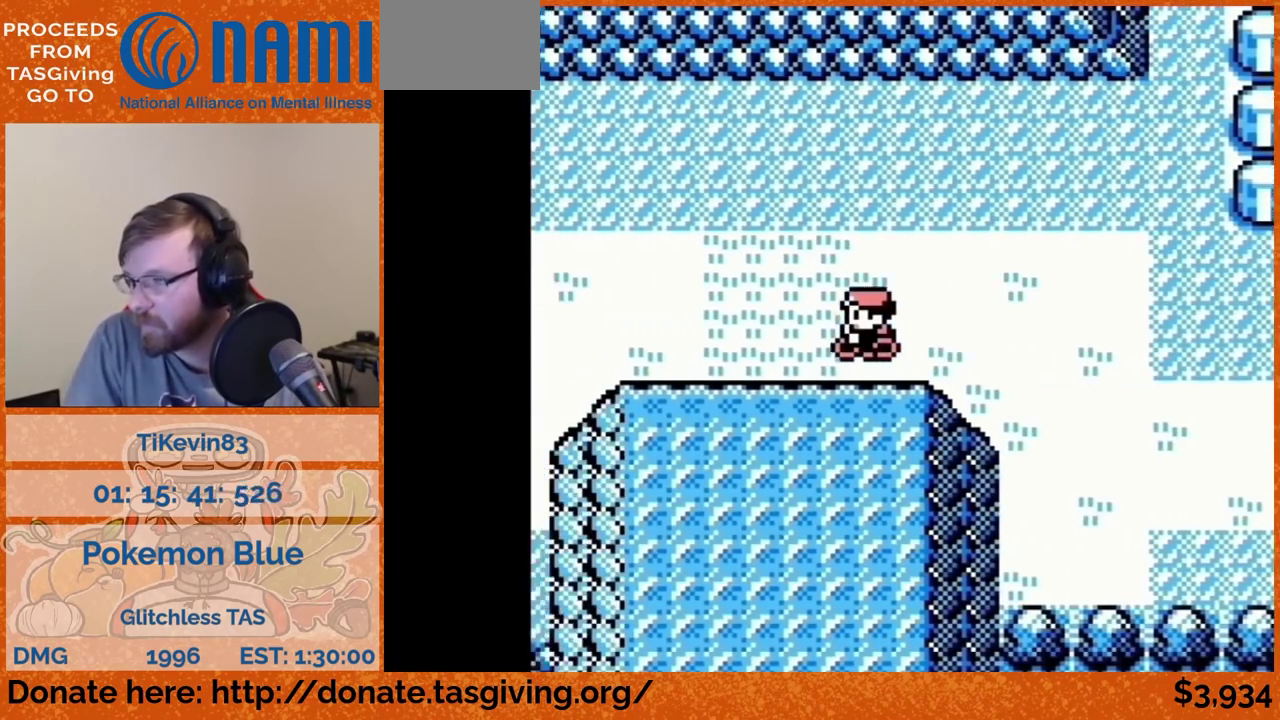
{"buttons": ["DPAD_LEFT"]}
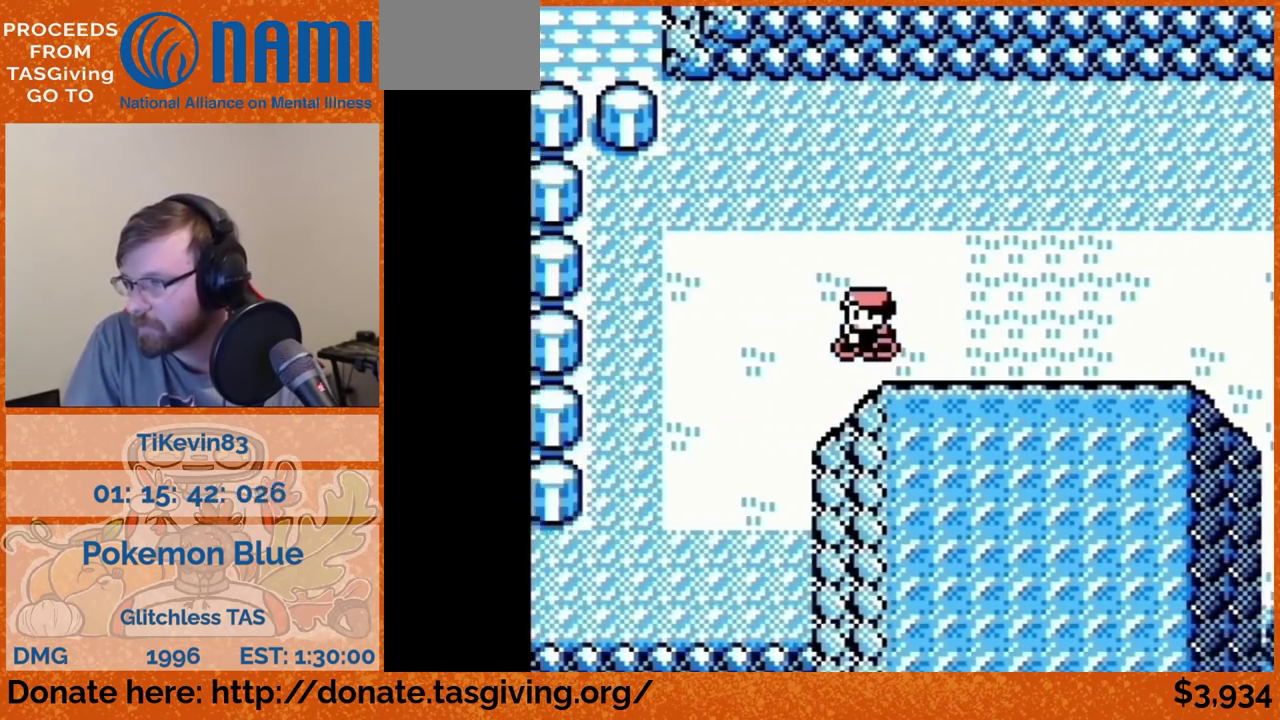
{"buttons": ["DPAD_DOWN"], "events": [[400, "DPAD_DOWN", "down"], [400, "DPAD_LEFT", "up"]]}
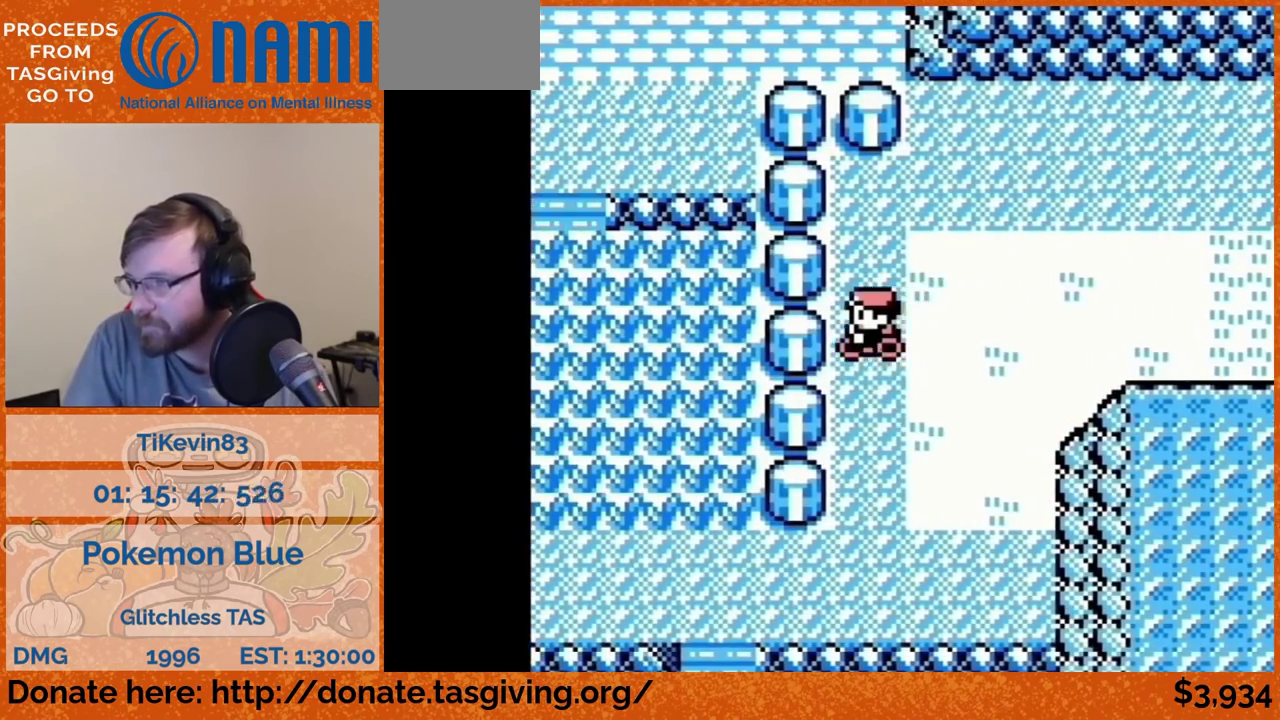
{"buttons": ["DPAD_LEFT"], "events": [[400, "DPAD_DOWN", "up"], [400, "DPAD_LEFT", "down"]]}
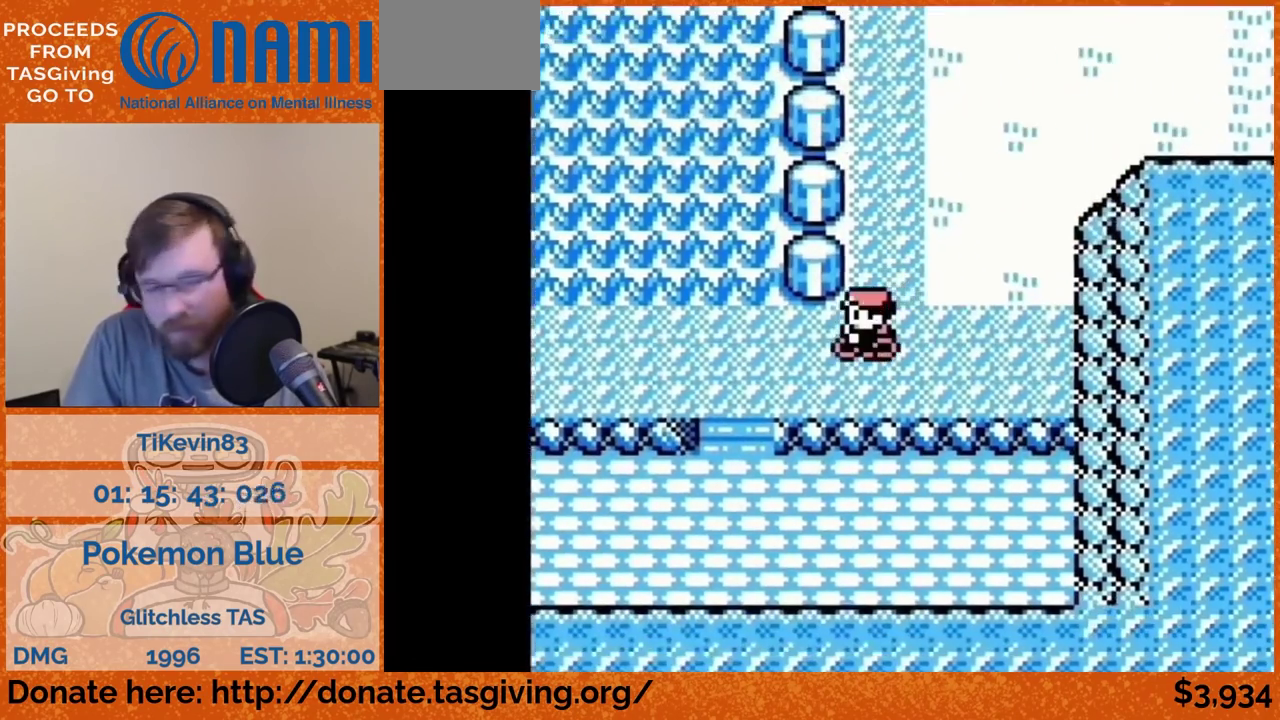
{"buttons": ["DPAD_UP"], "events": [[417, "DPAD_LEFT", "up"], [417, "DPAD_UP", "down"]]}
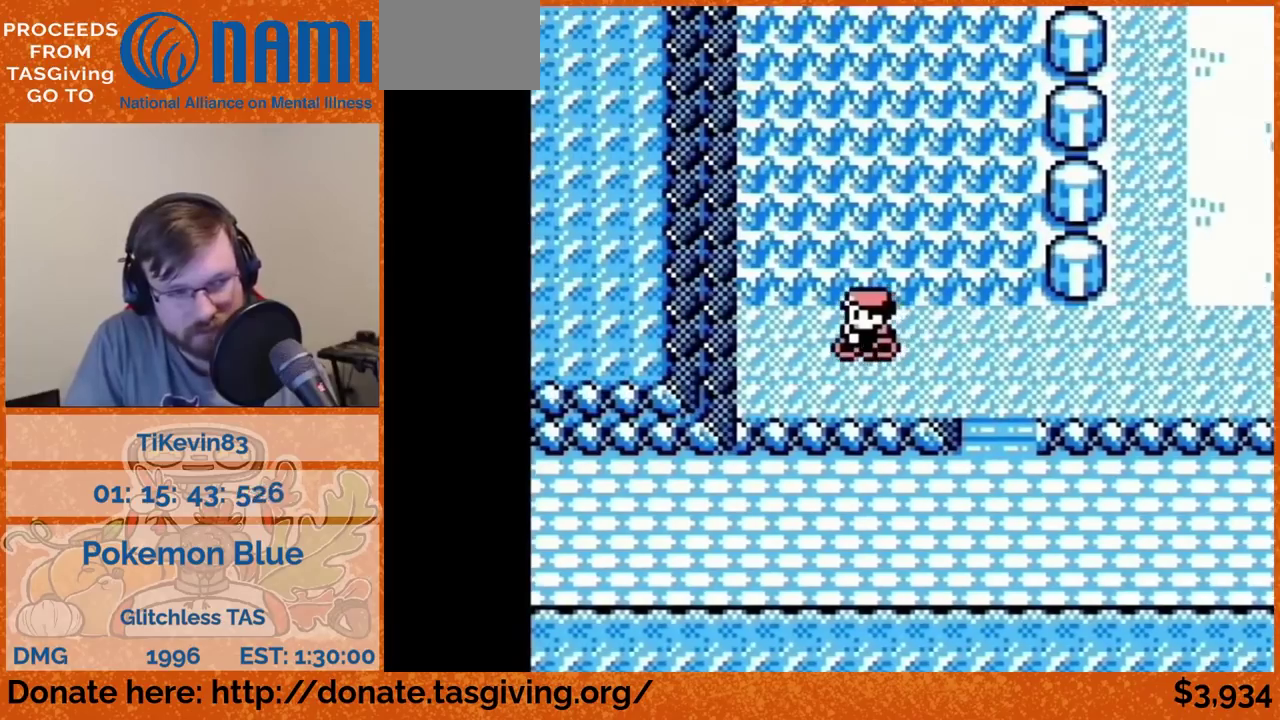
{"buttons": ["DPAD_UP"]}
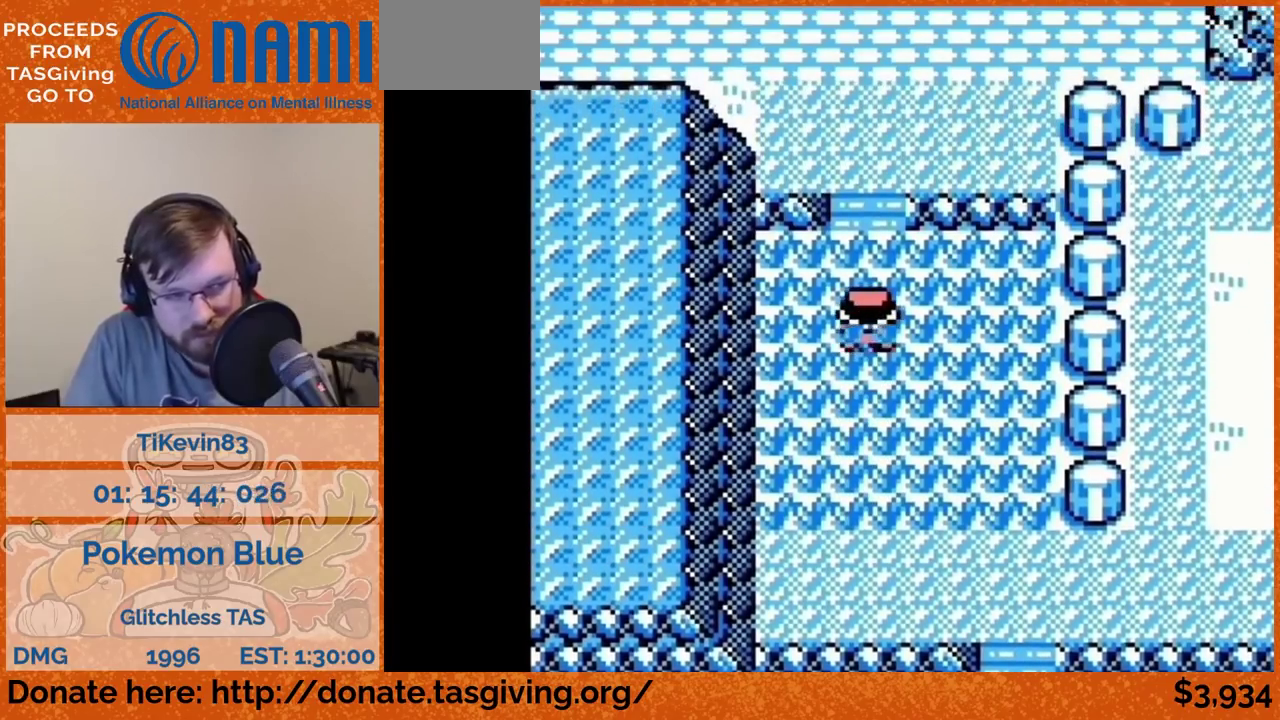
{"buttons": ["DPAD_UP"]}
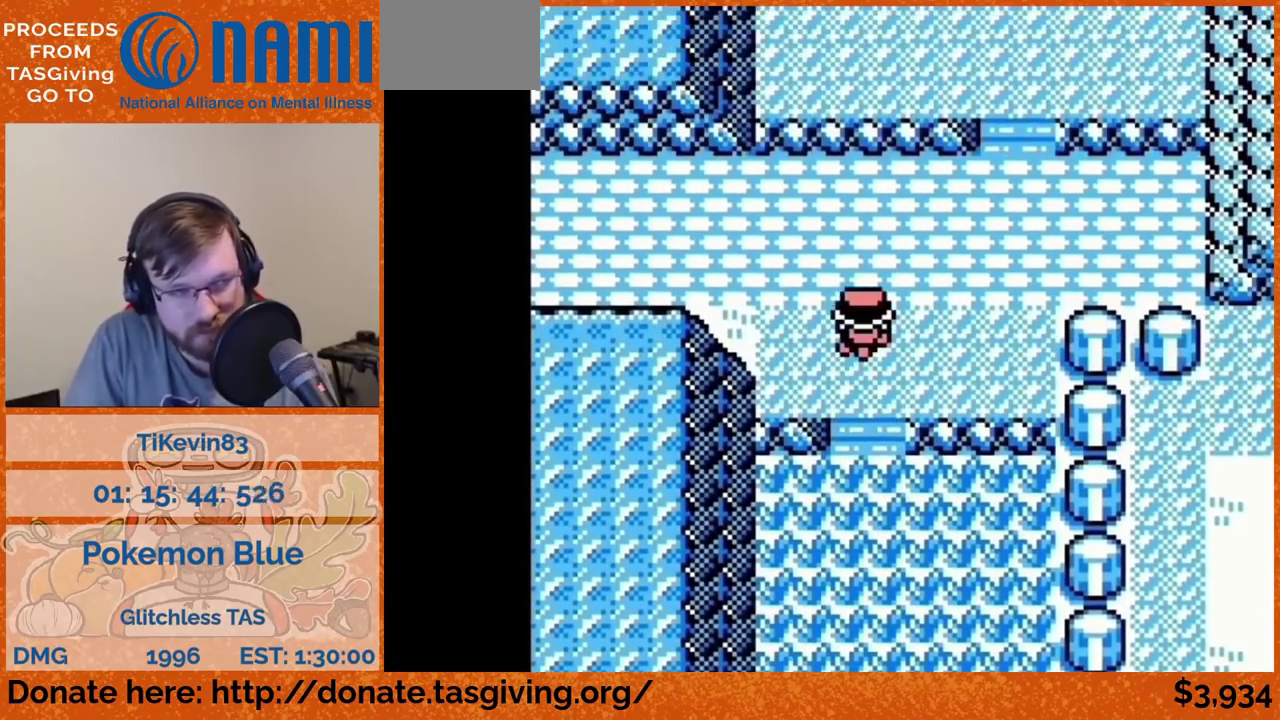
{"buttons": ["DPAD_LEFT"], "events": [[33, "DPAD_LEFT", "down"], [33, "DPAD_UP", "up"]]}
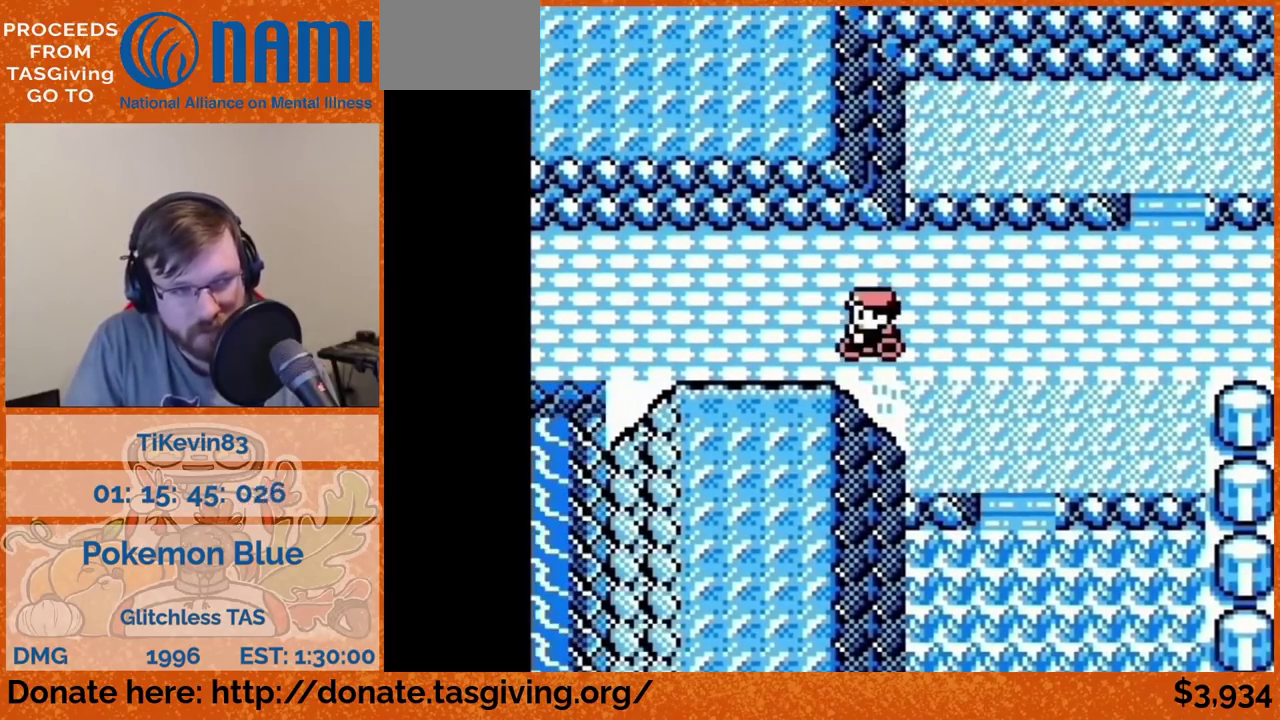
{"buttons": ["DPAD_LEFT"]}
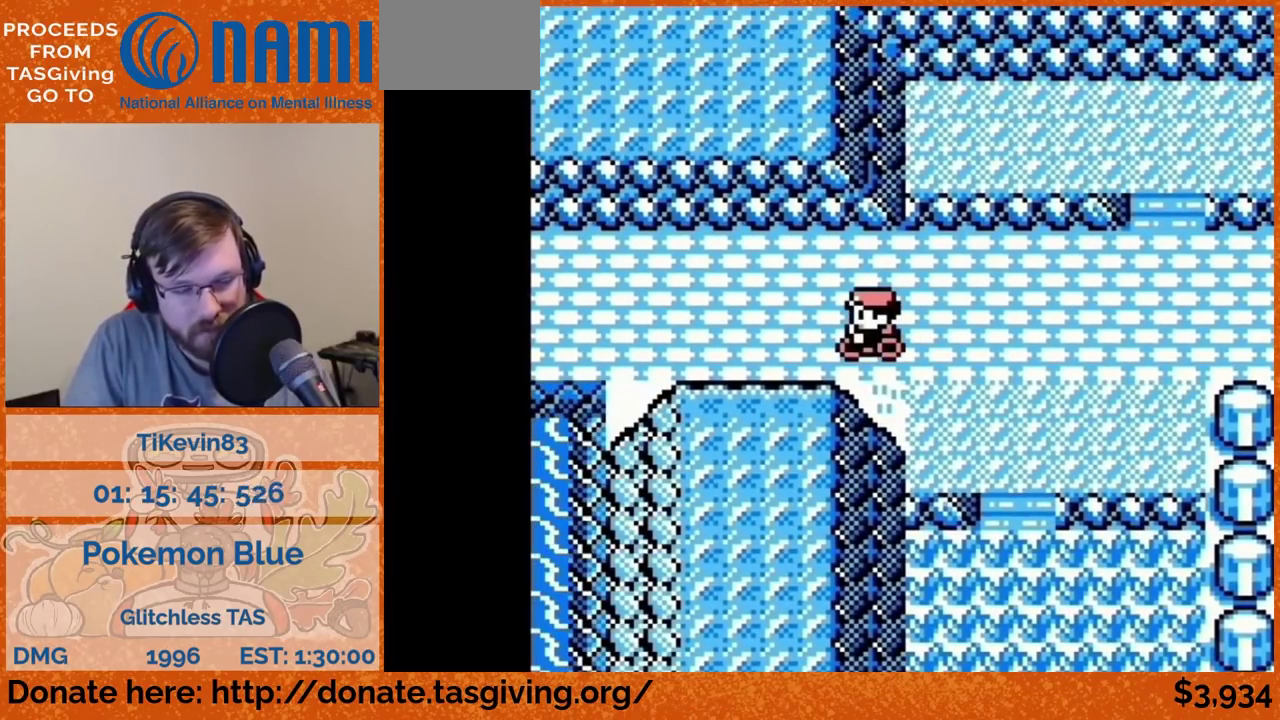
{"buttons": [], "events": [[67, "DPAD_LEFT", "up"]]}